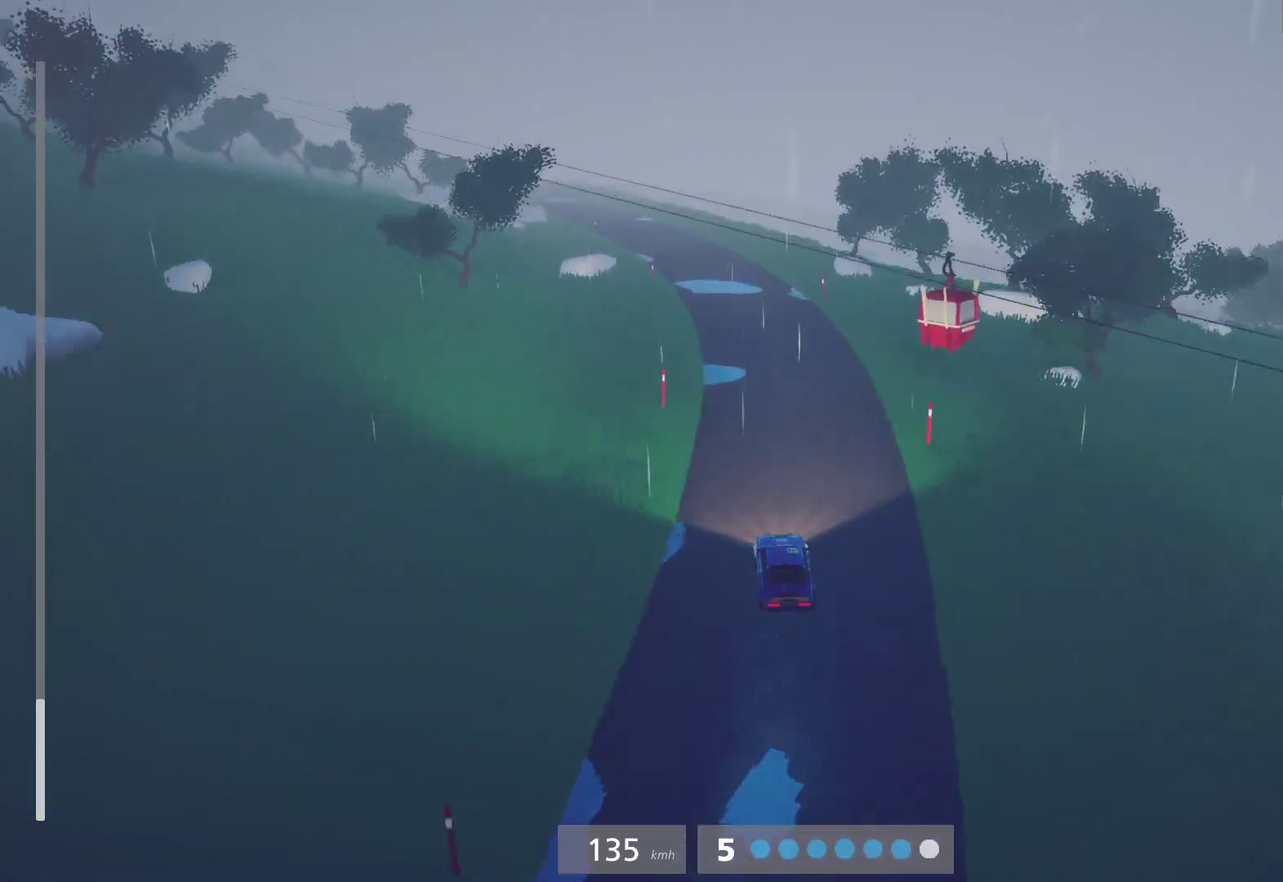
Gameplay with a controller (Xbox layout); each line is a JSON object with the inputs held at the frame after it. "events" lists button and stick changes between this image and that frame as [ms after this image, input, new state], when the widget could be followed in between.
{"buttons": ["R2"], "left_stick": "center", "right_stick": "center", "events": [[67, "left_stick", "center"], [300, "left_stick", "left"], [400, "L1", "down"], [483, "L1", "up"], [483, "left_stick", "center"]]}
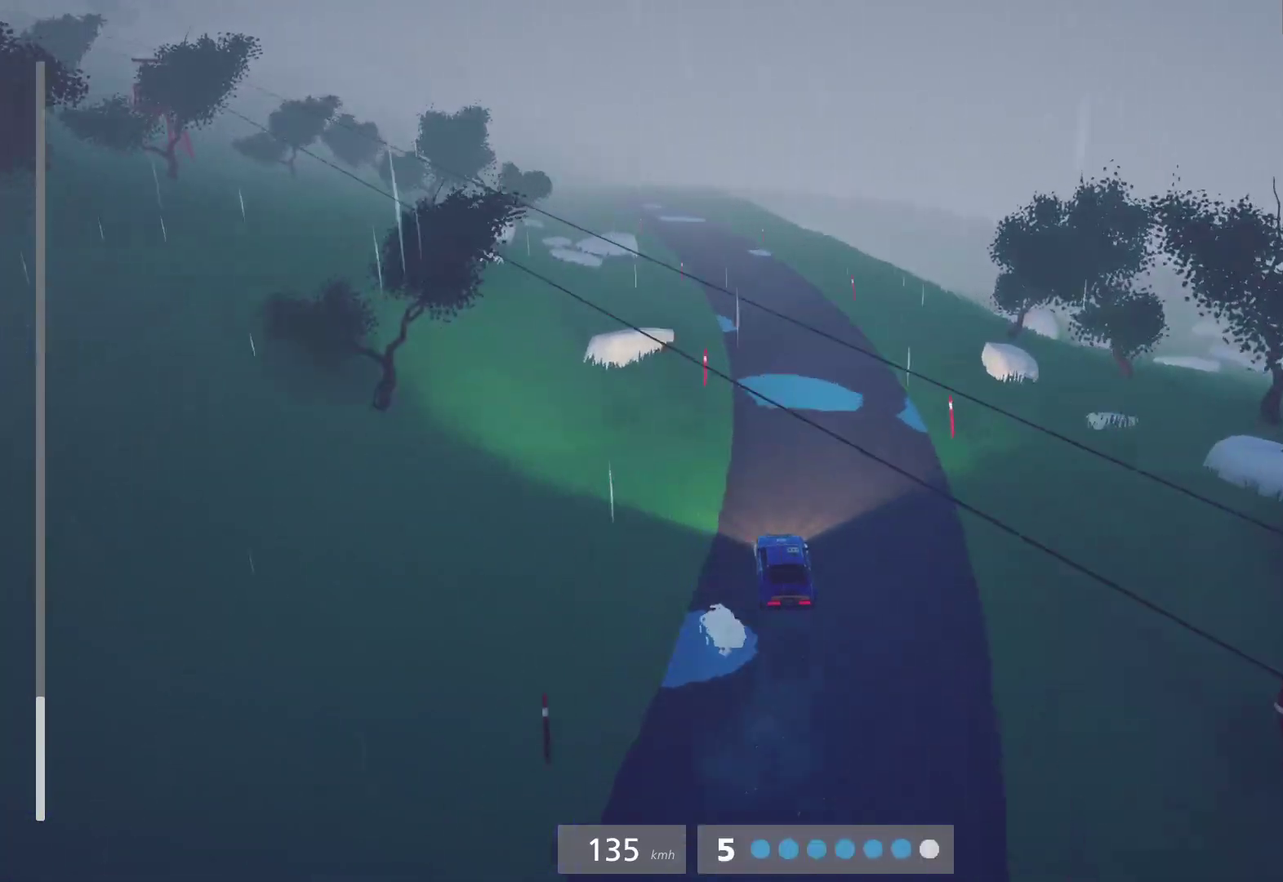
{"buttons": ["R2"], "left_stick": "left", "right_stick": "center", "events": [[300, "L1", "down"], [367, "L1", "up"], [383, "left_stick", "left"]]}
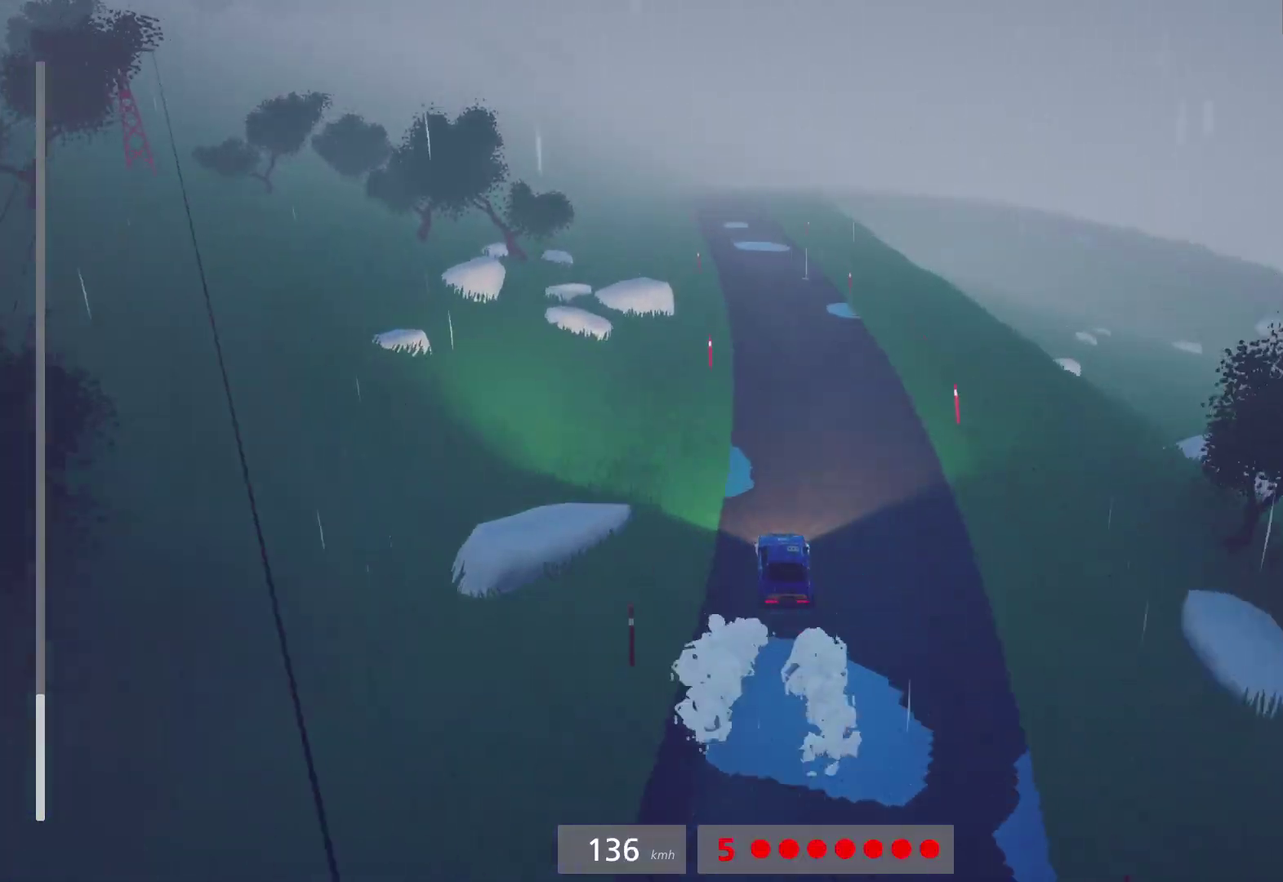
{"buttons": ["R2"], "left_stick": "center", "right_stick": "center", "events": [[83, "left_stick", "center"], [250, "left_stick", "left"], [350, "left_stick", "center"]]}
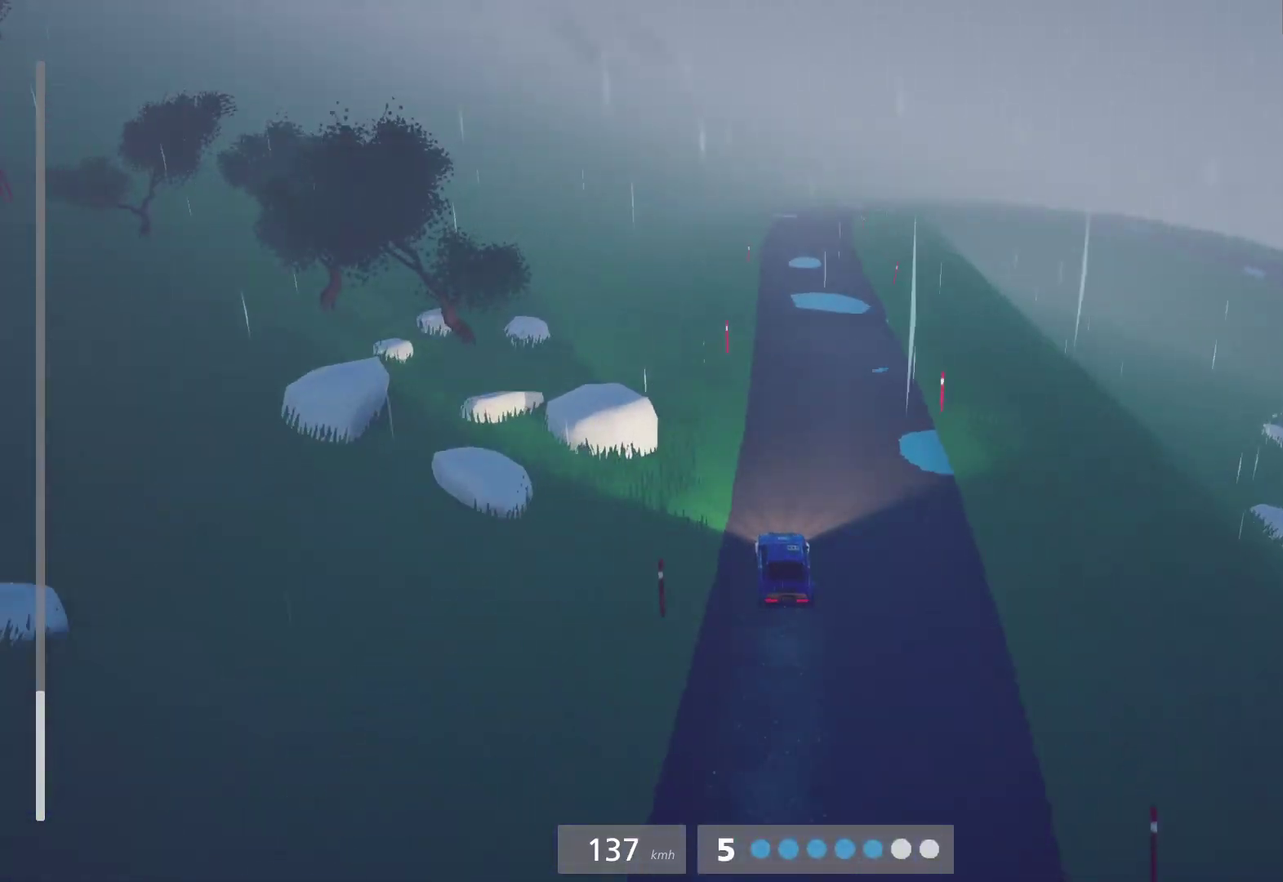
{"buttons": ["L2", "R2"], "left_stick": "center", "right_stick": "center", "events": [[300, "left_stick", "right"], [433, "left_stick", "center"], [483, "L2", "down"]]}
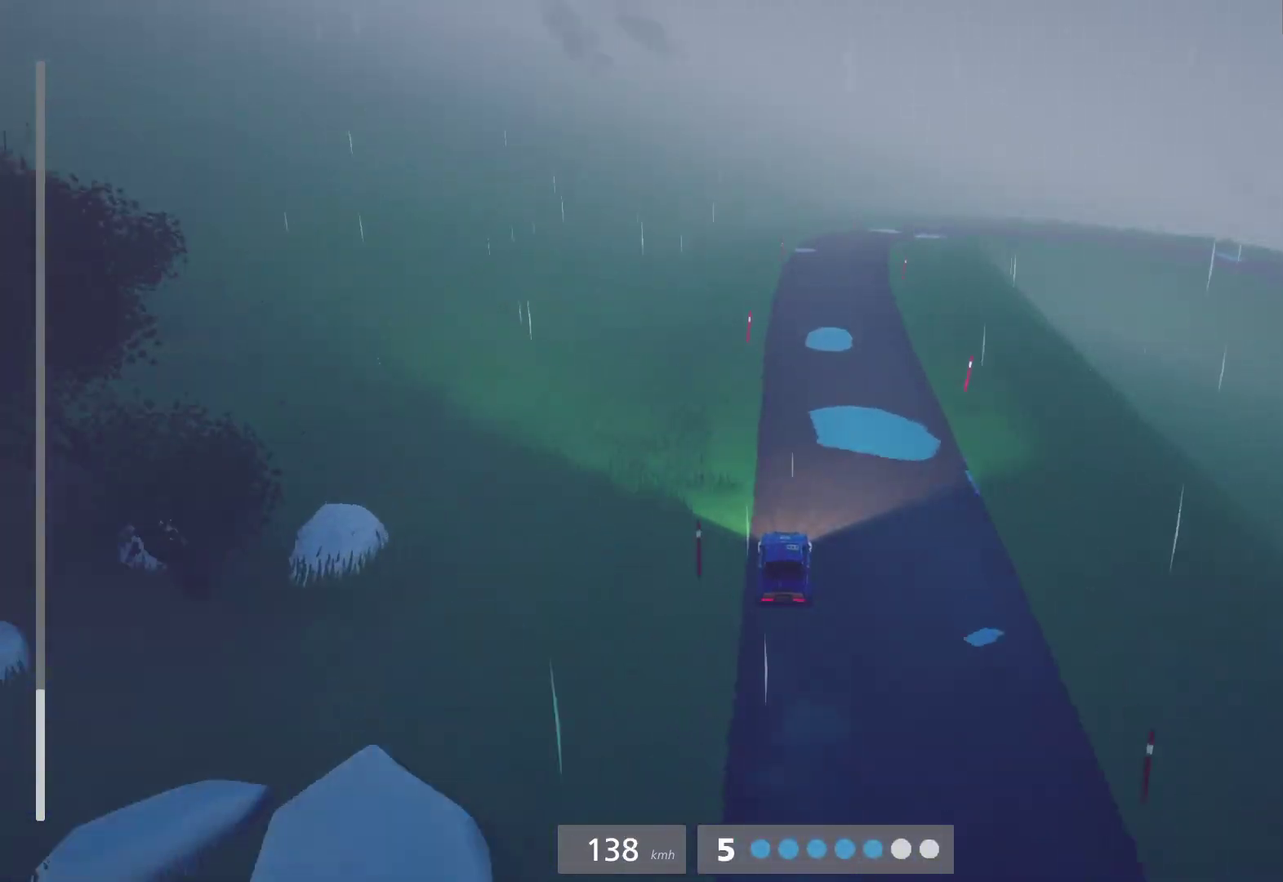
{"buttons": ["L2"], "left_stick": "center", "right_stick": "center", "events": [[83, "R2", "up"], [100, "L2", "up"], [183, "L2", "down"], [217, "X", "down"], [383, "L2", "up"], [383, "X", "up"], [433, "L2", "down"]]}
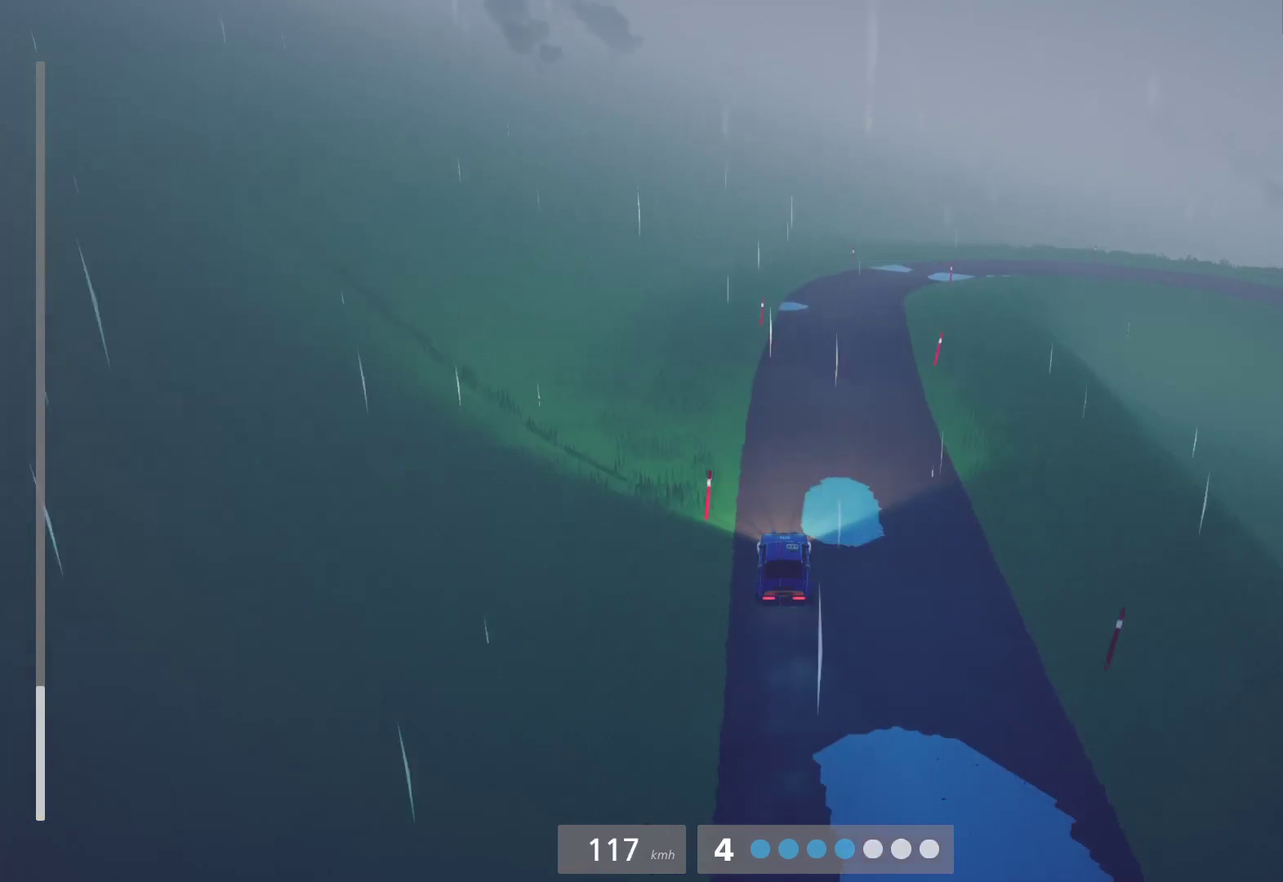
{"buttons": ["L2"], "left_stick": "right", "right_stick": "center", "events": [[17, "left_stick", "right"], [100, "L2", "up"], [233, "L2", "down"], [300, "X", "down"], [317, "left_stick", "center"], [367, "L2", "up"], [400, "X", "up"], [433, "L2", "down"], [467, "left_stick", "right"]]}
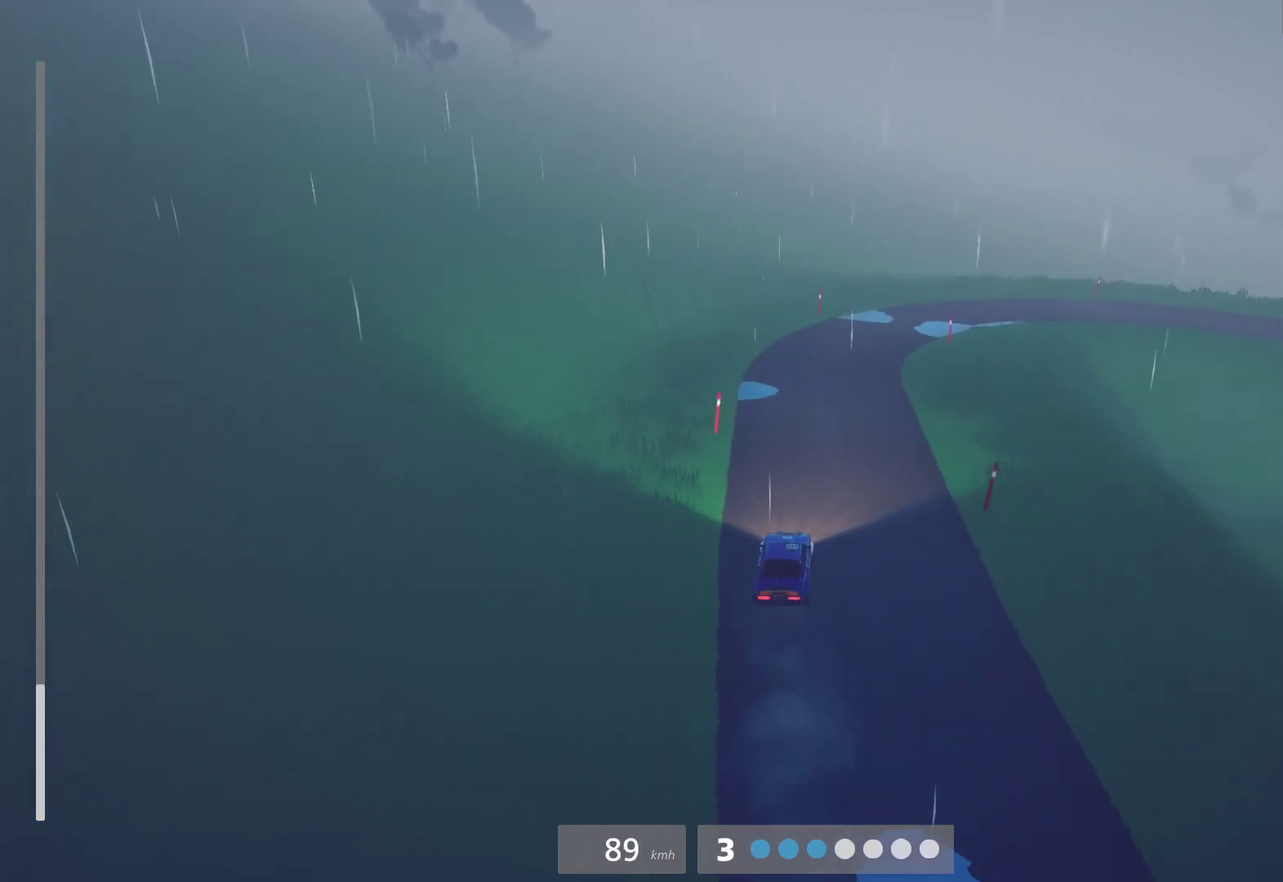
{"buttons": ["L2"], "left_stick": "center", "right_stick": "center", "events": [[50, "L2", "up"], [67, "left_stick", "center"], [117, "L2", "down"], [233, "L2", "up"], [483, "L2", "down"]]}
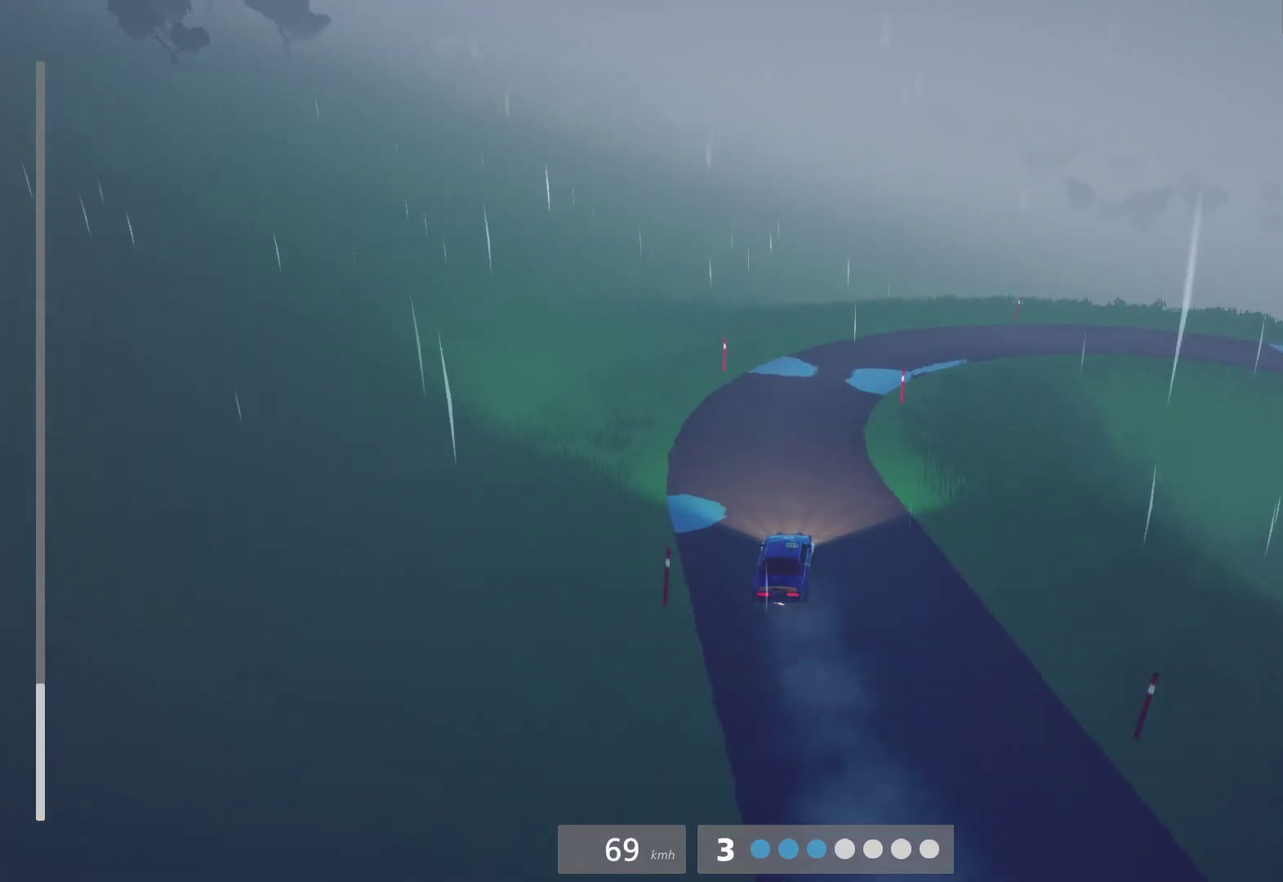
{"buttons": [], "left_stick": "center", "right_stick": "center", "events": [[33, "X", "down"], [117, "L2", "up"], [133, "X", "up"], [250, "left_stick", "right"], [400, "L2", "down"], [450, "left_stick", "center"], [500, "L2", "up"]]}
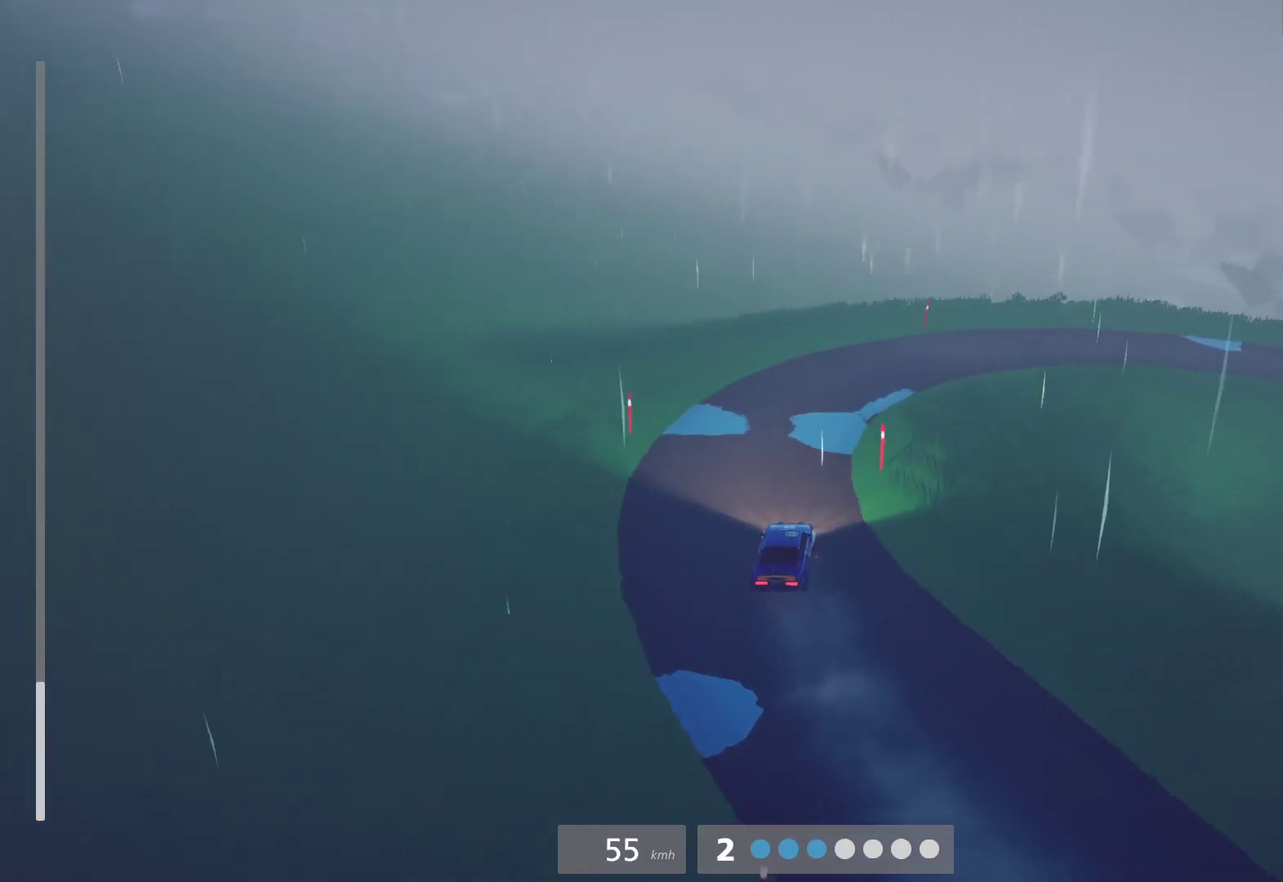
{"buttons": [], "left_stick": "right", "right_stick": "center", "events": [[467, "left_stick", "right"]]}
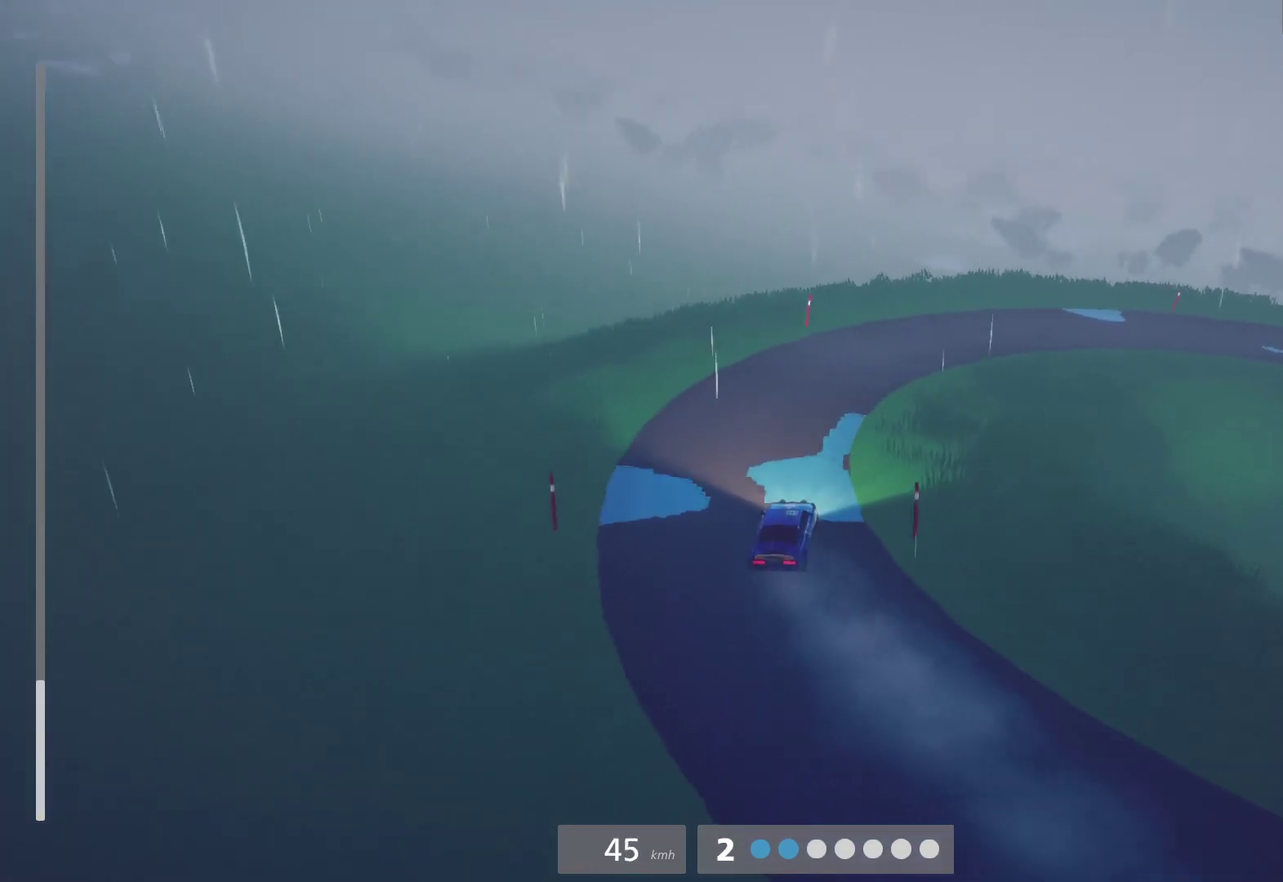
{"buttons": ["R2"], "left_stick": "left", "right_stick": "center", "events": [[283, "left_stick", "center"], [450, "R2", "down"], [467, "left_stick", "left"]]}
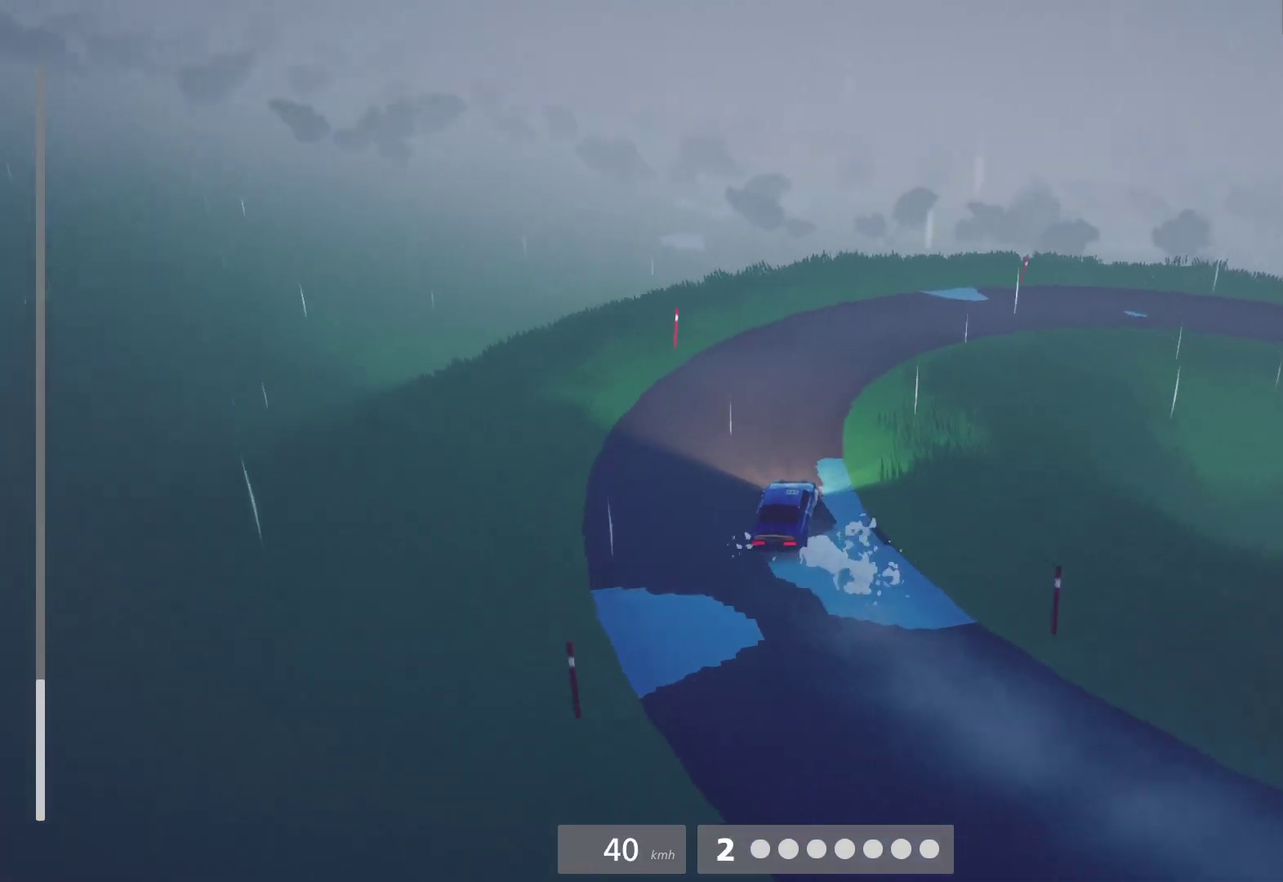
{"buttons": ["R2"], "left_stick": "right", "right_stick": "center", "events": [[17, "R2", "up"], [83, "left_stick", "center"], [117, "R2", "down"], [317, "left_stick", "right"]]}
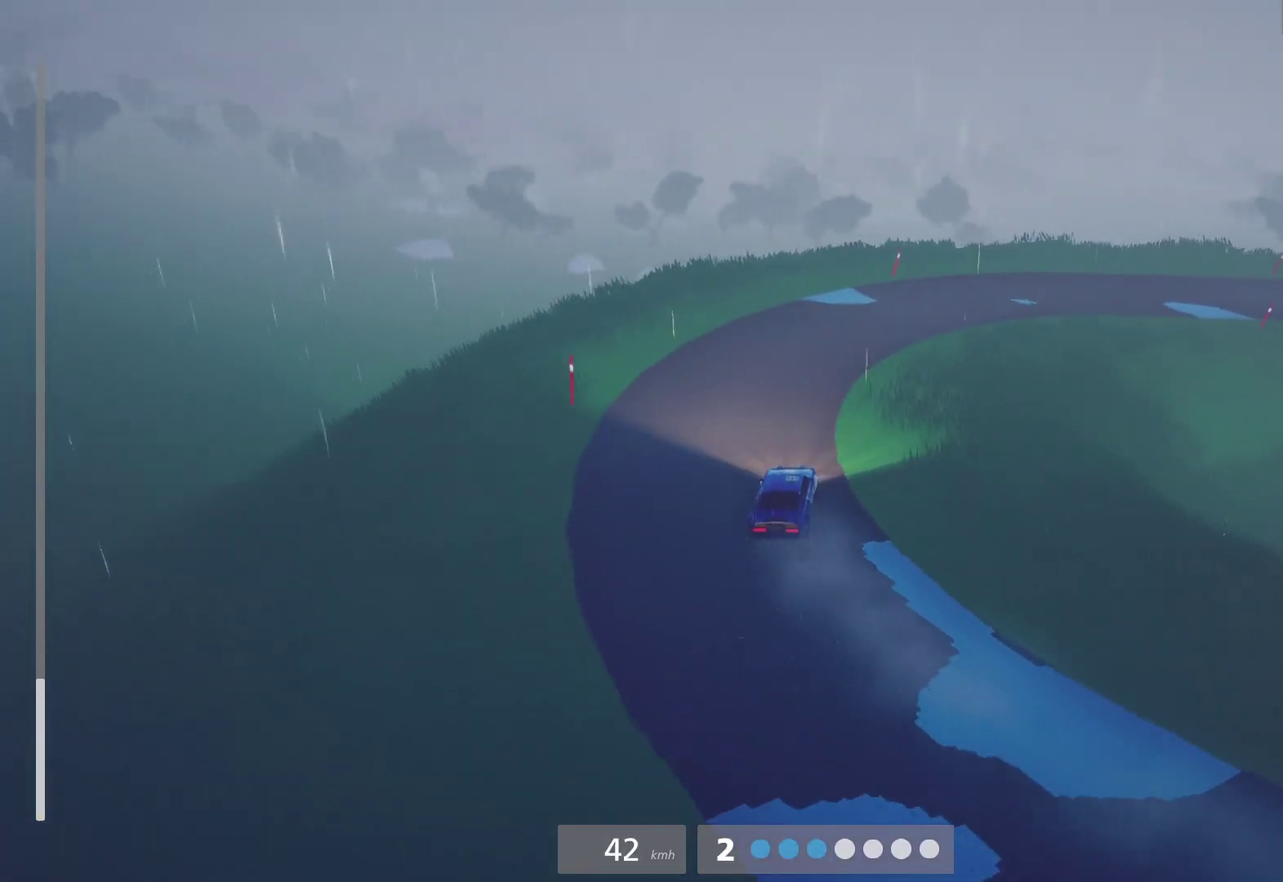
{"buttons": ["R2"], "left_stick": "right", "right_stick": "center", "events": [[67, "R2", "up"], [217, "left_stick", "up-right"], [283, "R2", "down"], [300, "left_stick", "right"]]}
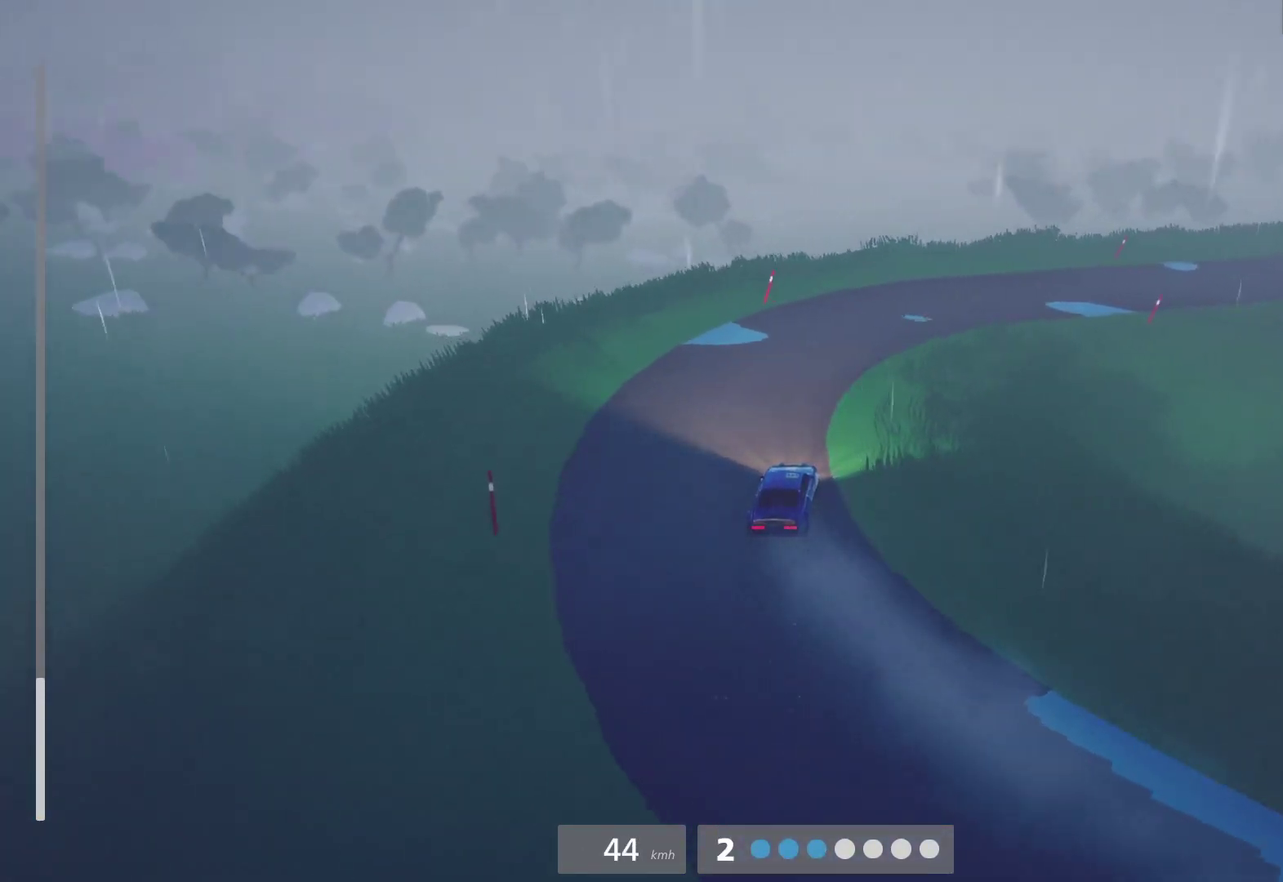
{"buttons": ["R2"], "left_stick": "center", "right_stick": "center", "events": [[50, "left_stick", "center"], [333, "left_stick", "right"], [417, "R2", "up"], [450, "left_stick", "center"], [467, "R2", "down"]]}
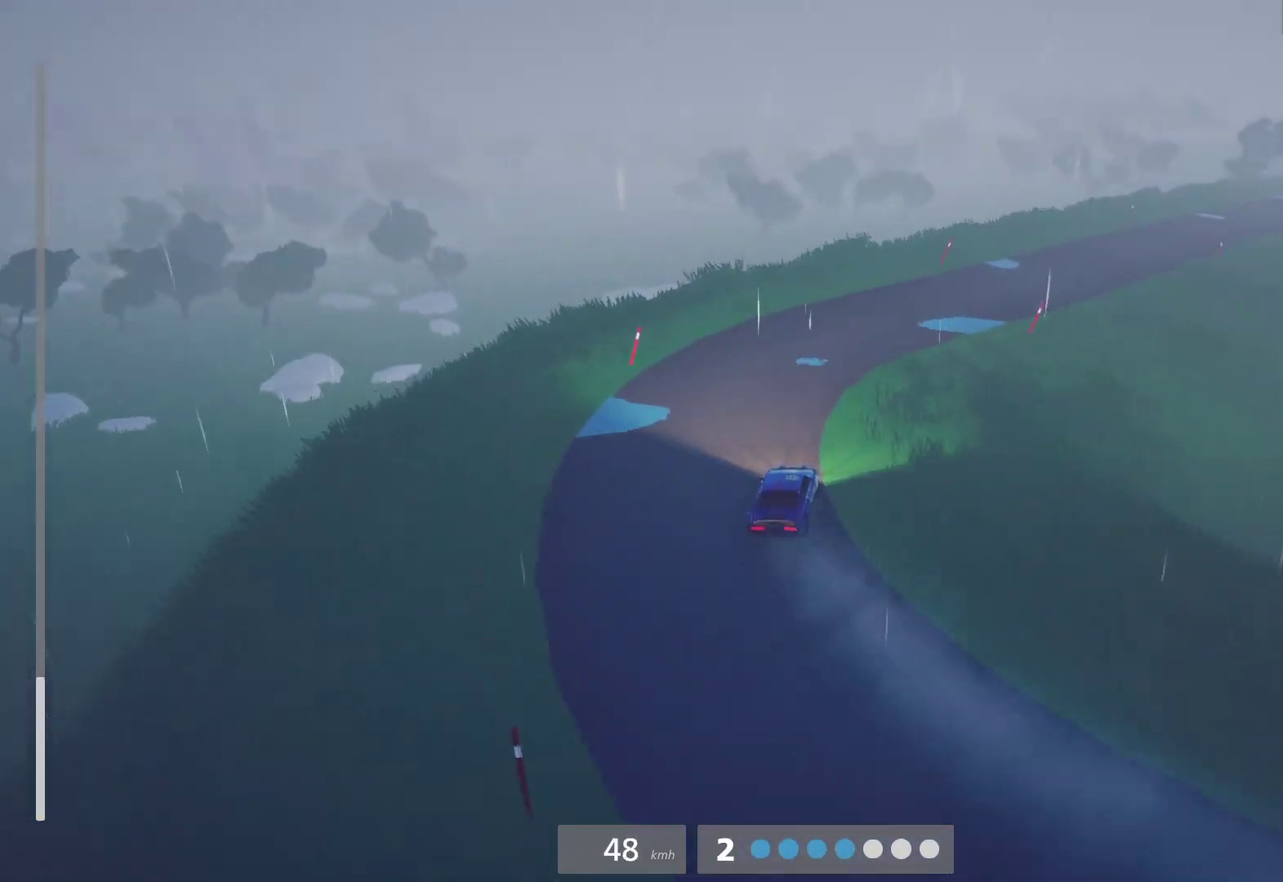
{"buttons": ["R2"], "left_stick": "center", "right_stick": "center", "events": [[17, "left_stick", "left"], [167, "left_stick", "center"], [300, "left_stick", "right"], [500, "left_stick", "center"]]}
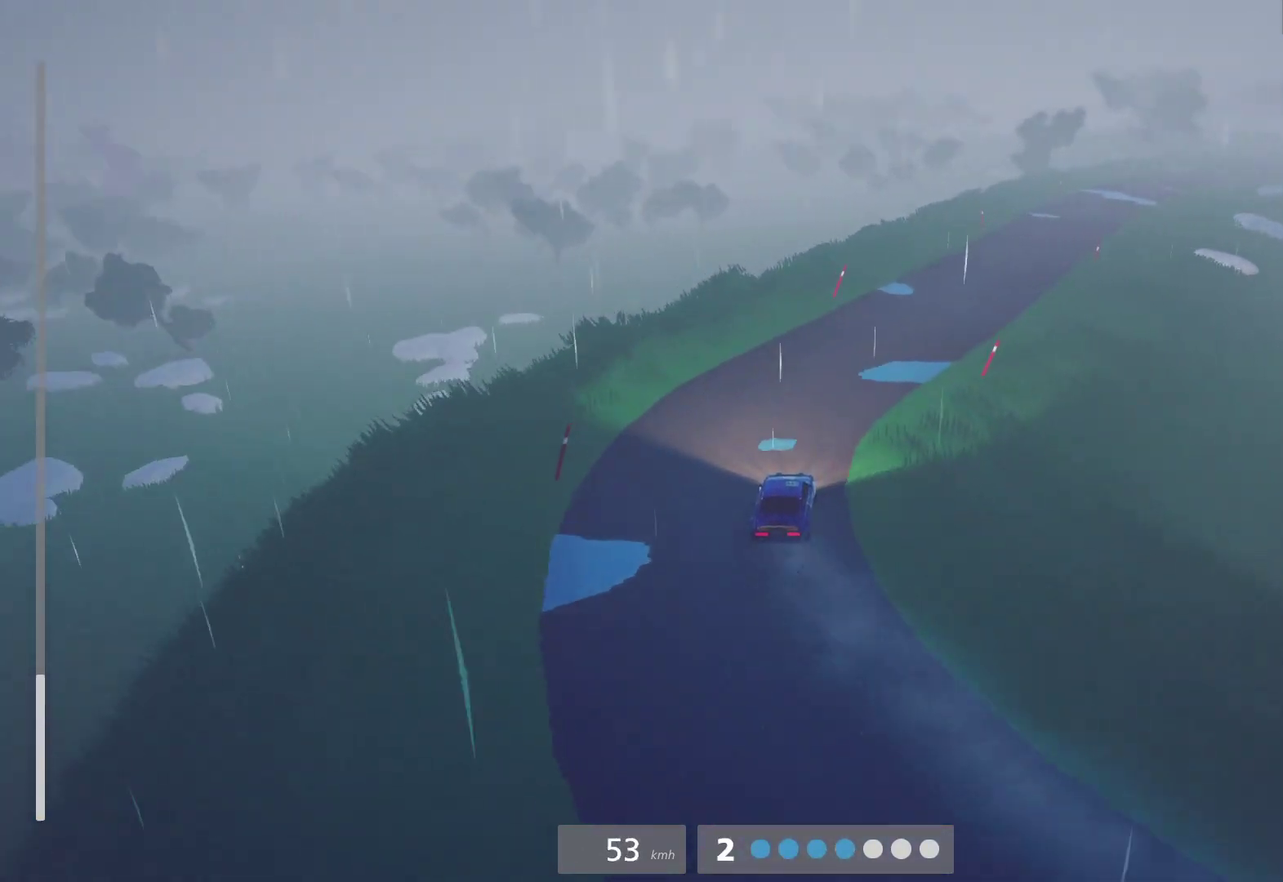
{"buttons": ["R2"], "left_stick": "left", "right_stick": "center", "events": [[150, "left_stick", "right"], [333, "left_stick", "center"], [417, "left_stick", "left"]]}
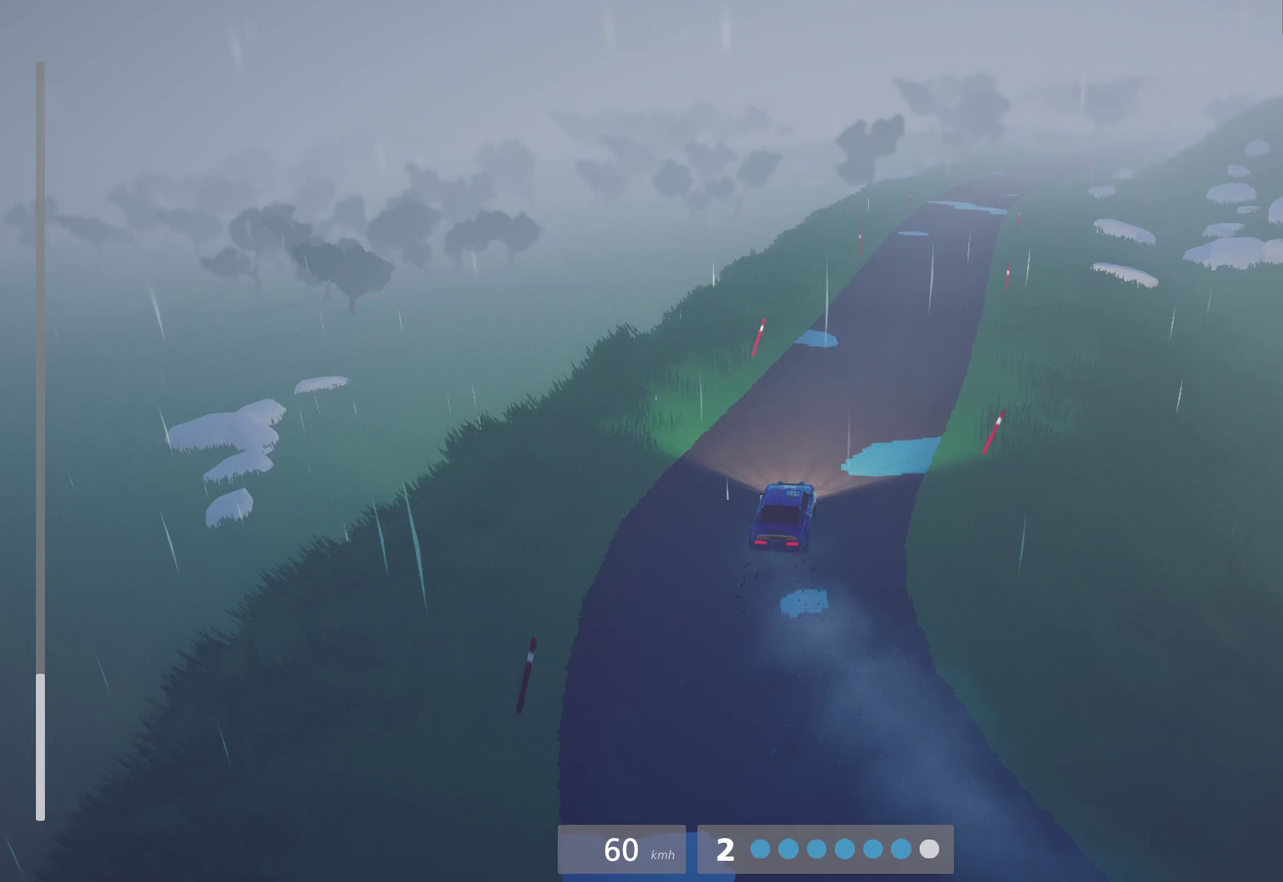
{"buttons": ["R2"], "left_stick": "center", "right_stick": "center", "events": [[83, "left_stick", "center"]]}
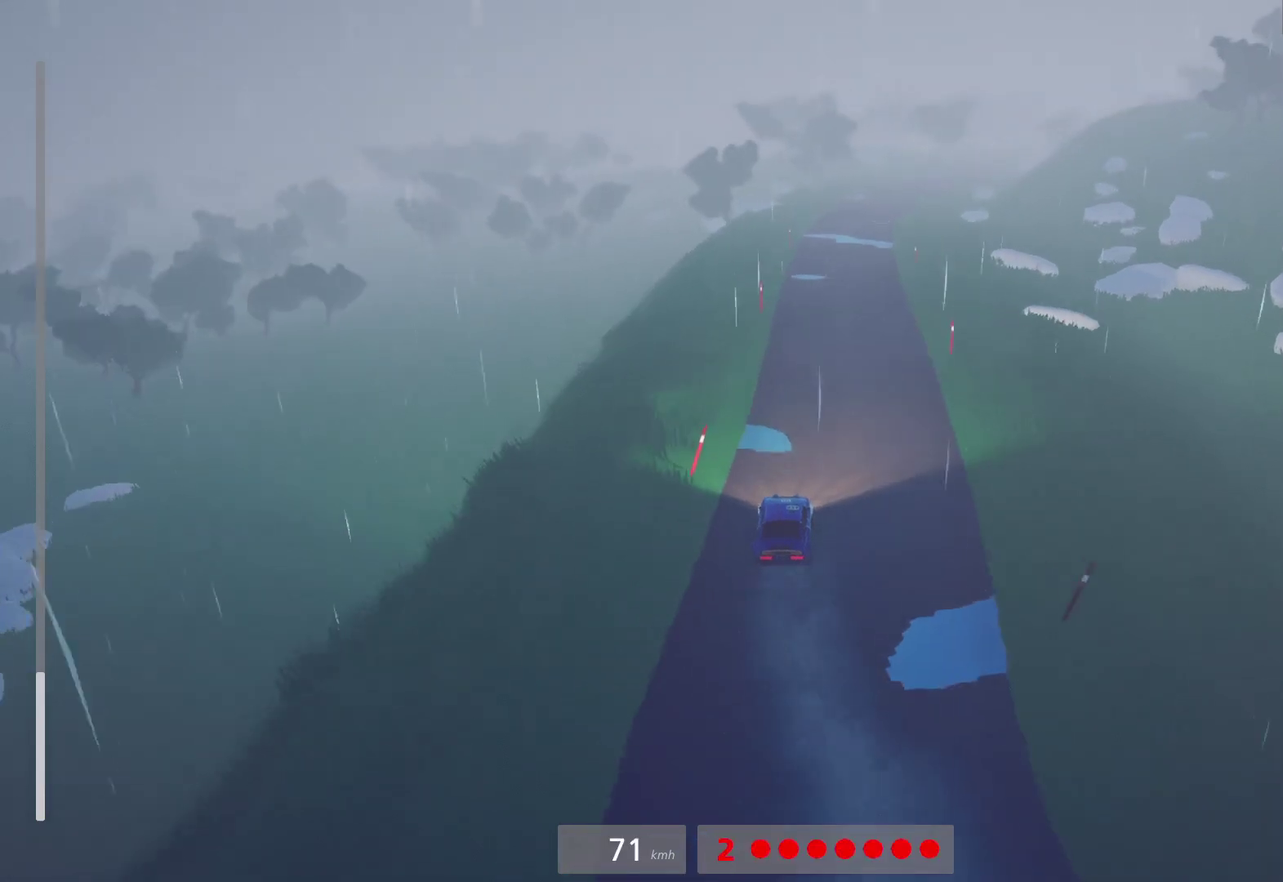
{"buttons": ["L1", "R2"], "left_stick": "center", "right_stick": "center", "events": [[17, "R2", "up"], [67, "A", "down"], [150, "A", "up"], [200, "R2", "down"], [233, "left_stick", "right"], [433, "left_stick", "center"], [467, "L1", "down"]]}
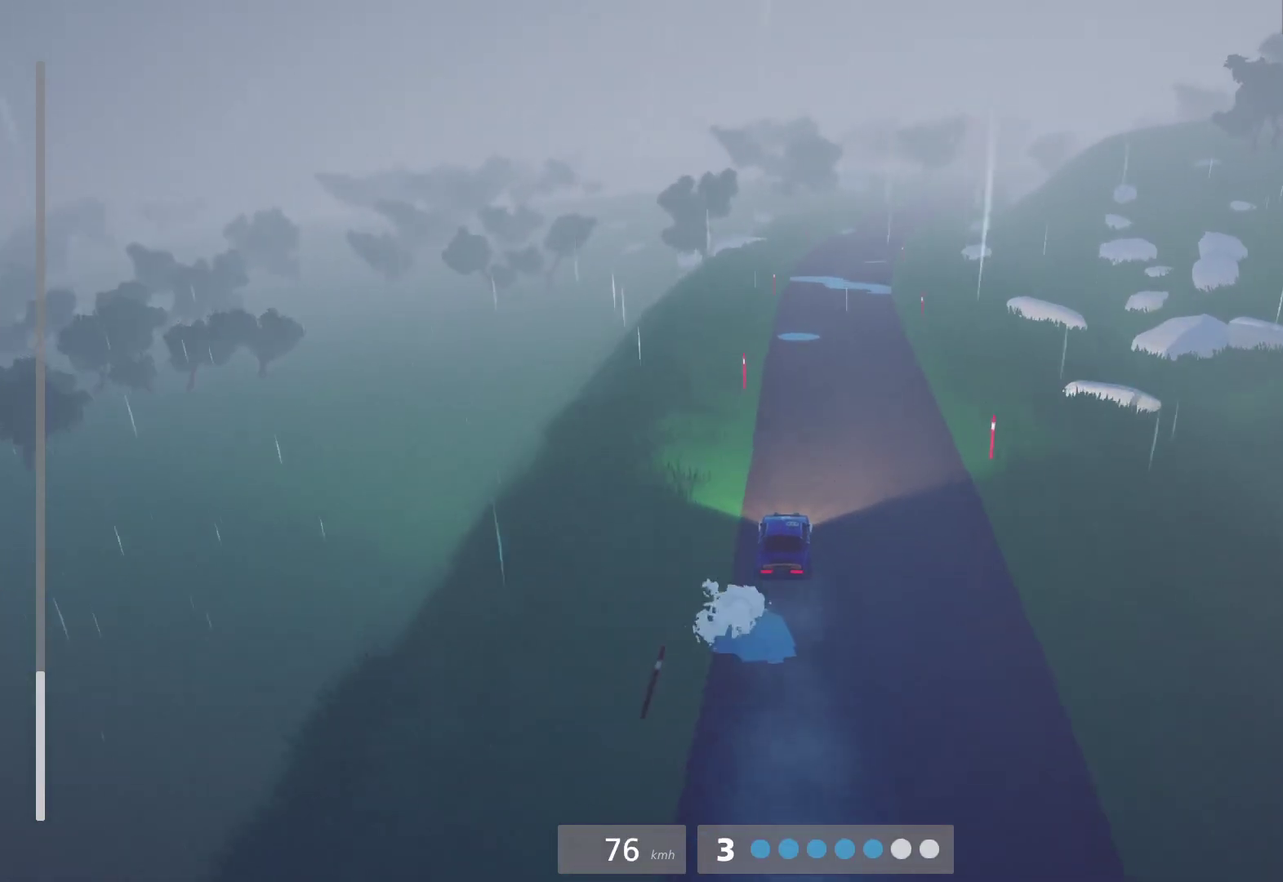
{"buttons": ["R2"], "left_stick": "center", "right_stick": "center", "events": [[33, "L1", "up"], [333, "L1", "down"], [417, "L1", "up"]]}
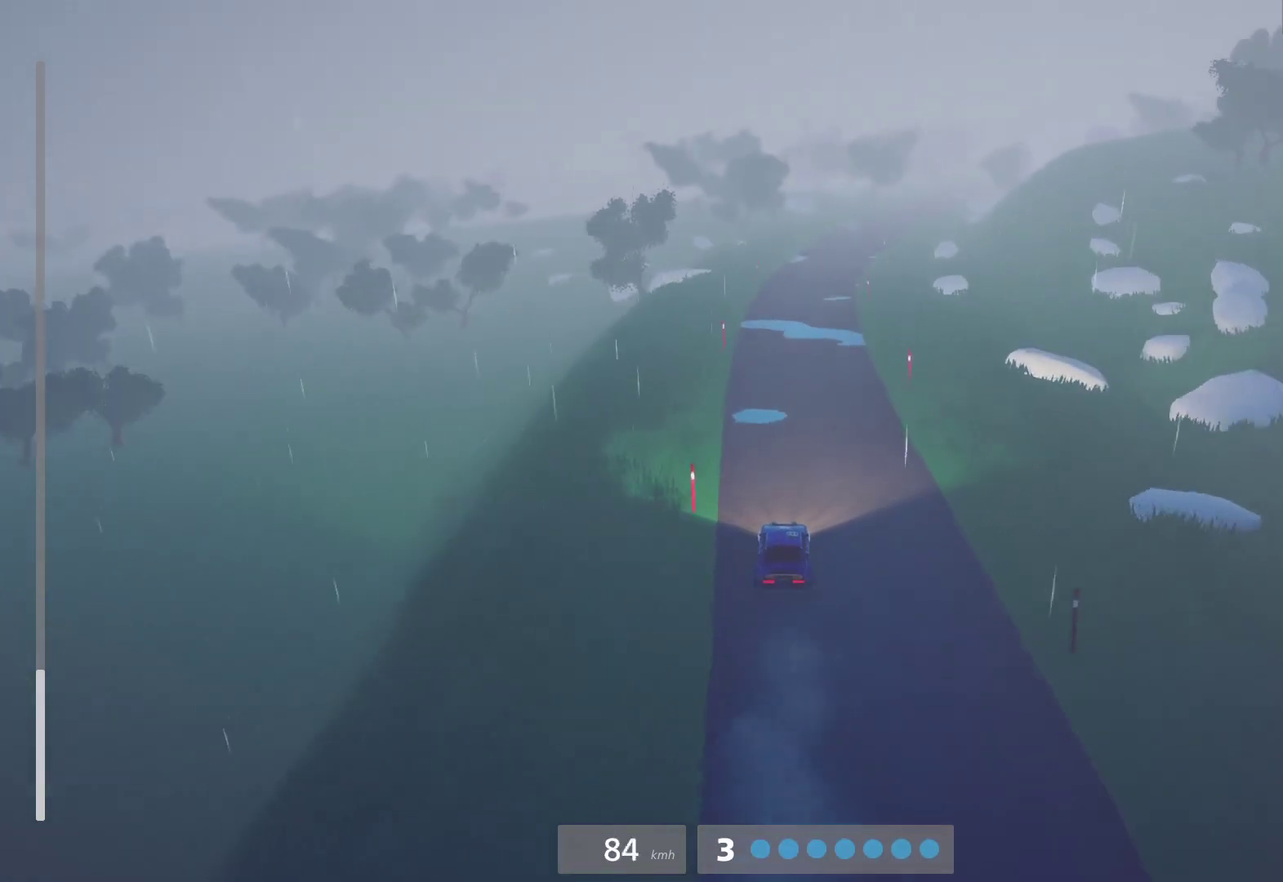
{"buttons": ["R2"], "left_stick": "center", "right_stick": "center", "events": [[267, "left_stick", "right"], [400, "left_stick", "center"]]}
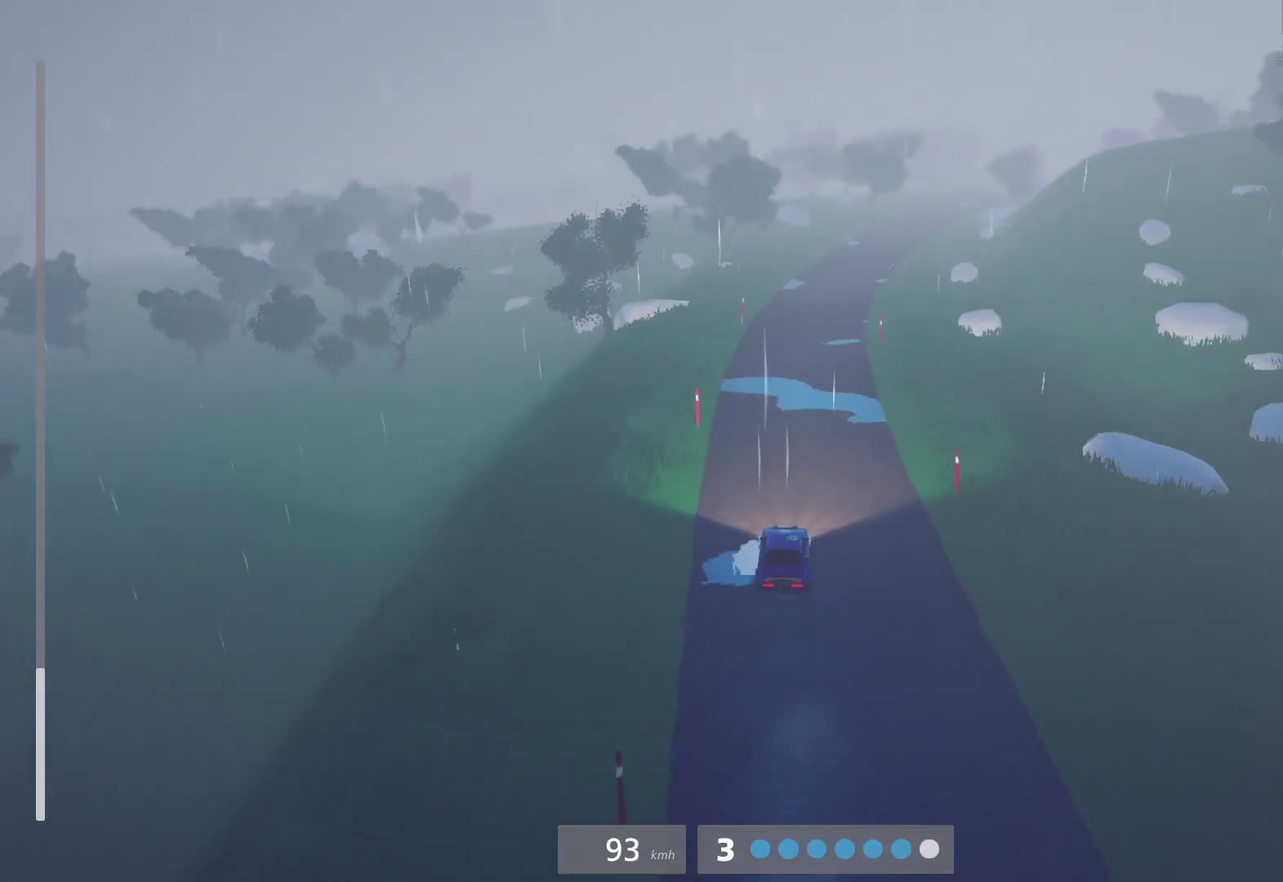
{"buttons": ["A"], "left_stick": "right", "right_stick": "center", "events": [[67, "left_stick", "right"], [217, "left_stick", "center"], [450, "R2", "up"], [483, "A", "down"], [483, "left_stick", "right"]]}
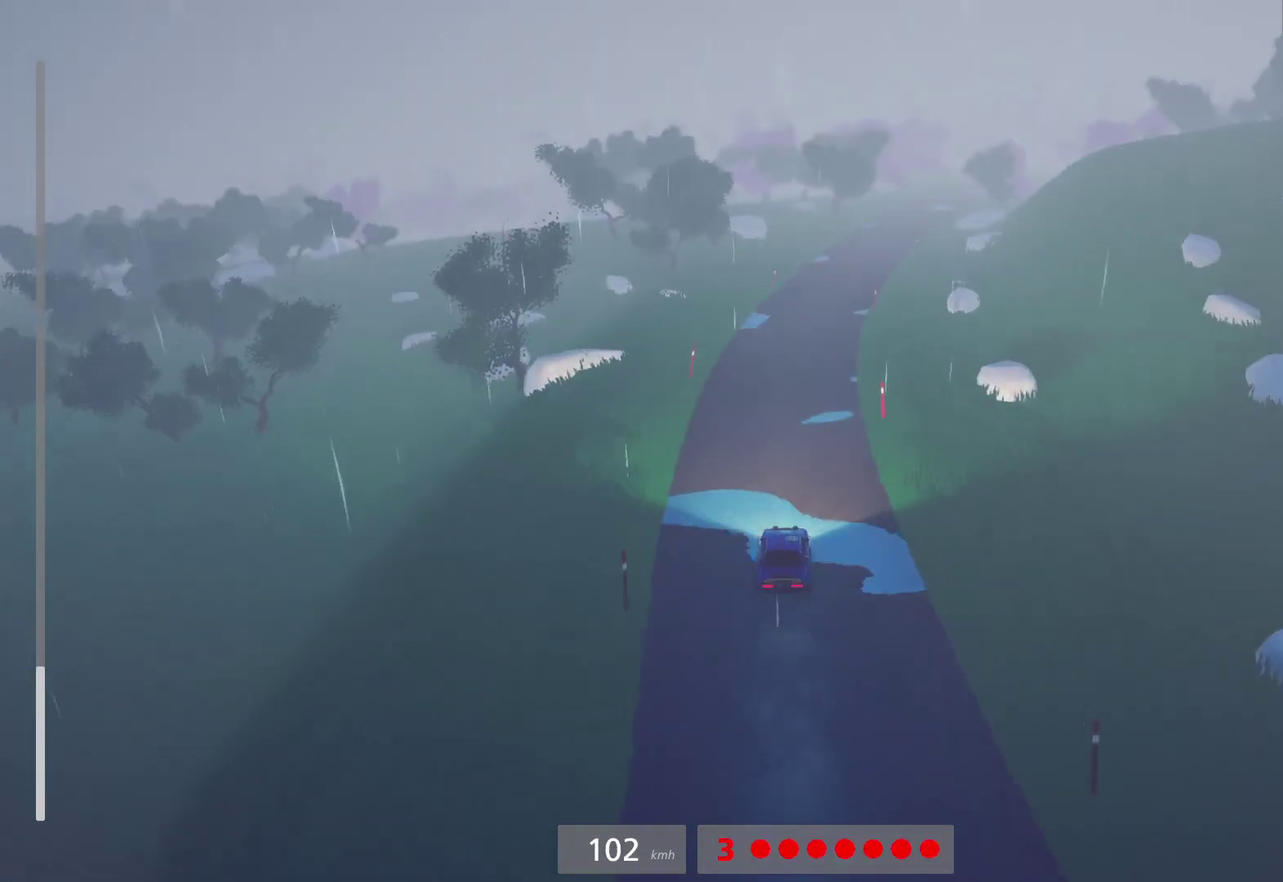
{"buttons": ["R2"], "left_stick": "right", "right_stick": "center", "events": [[83, "A", "up"], [150, "R2", "down"], [150, "left_stick", "center"], [200, "L1", "down"], [300, "L1", "up"], [467, "left_stick", "right"]]}
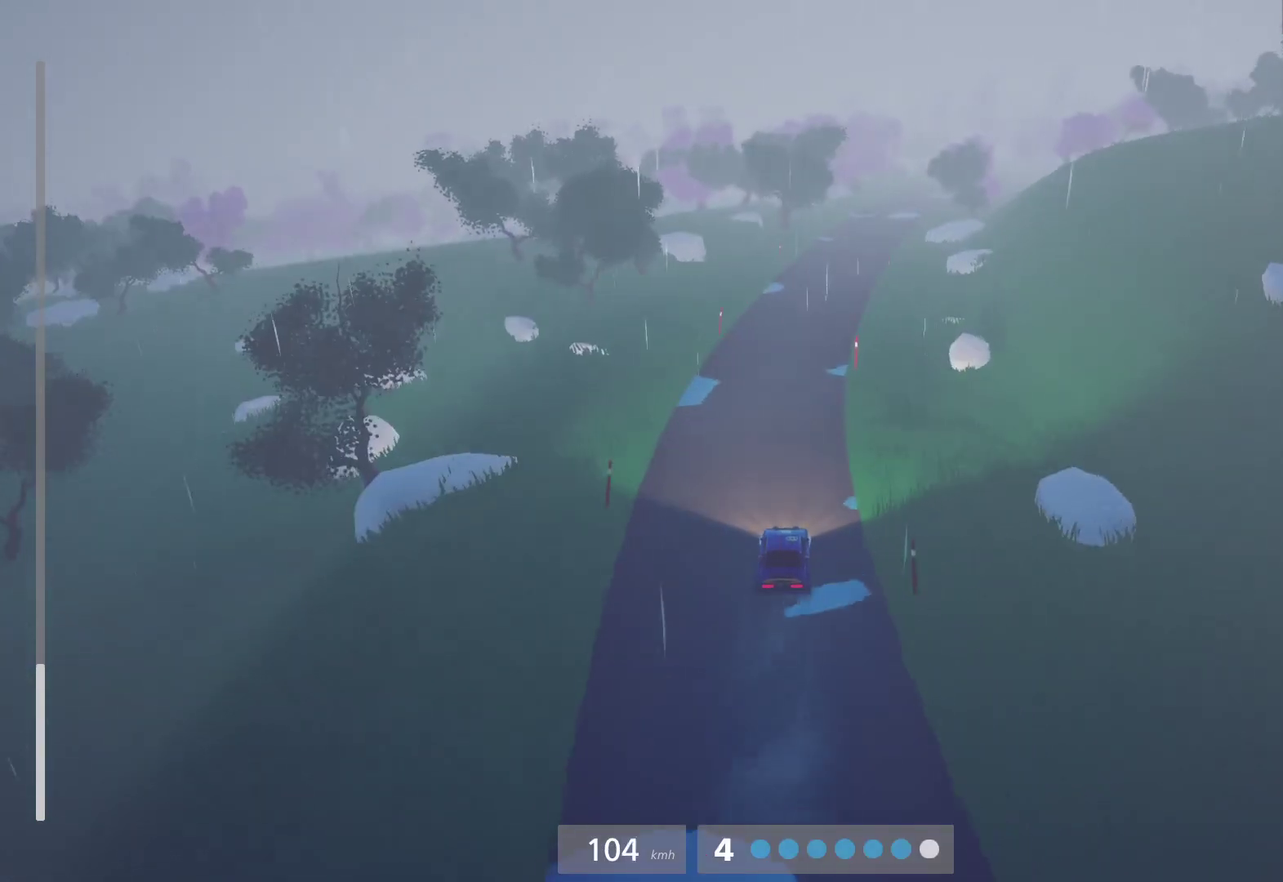
{"buttons": ["L1", "R2"], "left_stick": "center", "right_stick": "center", "events": [[100, "L1", "down"], [133, "left_stick", "center"], [200, "L1", "up"], [350, "left_stick", "right"], [467, "left_stick", "center"], [500, "L1", "down"]]}
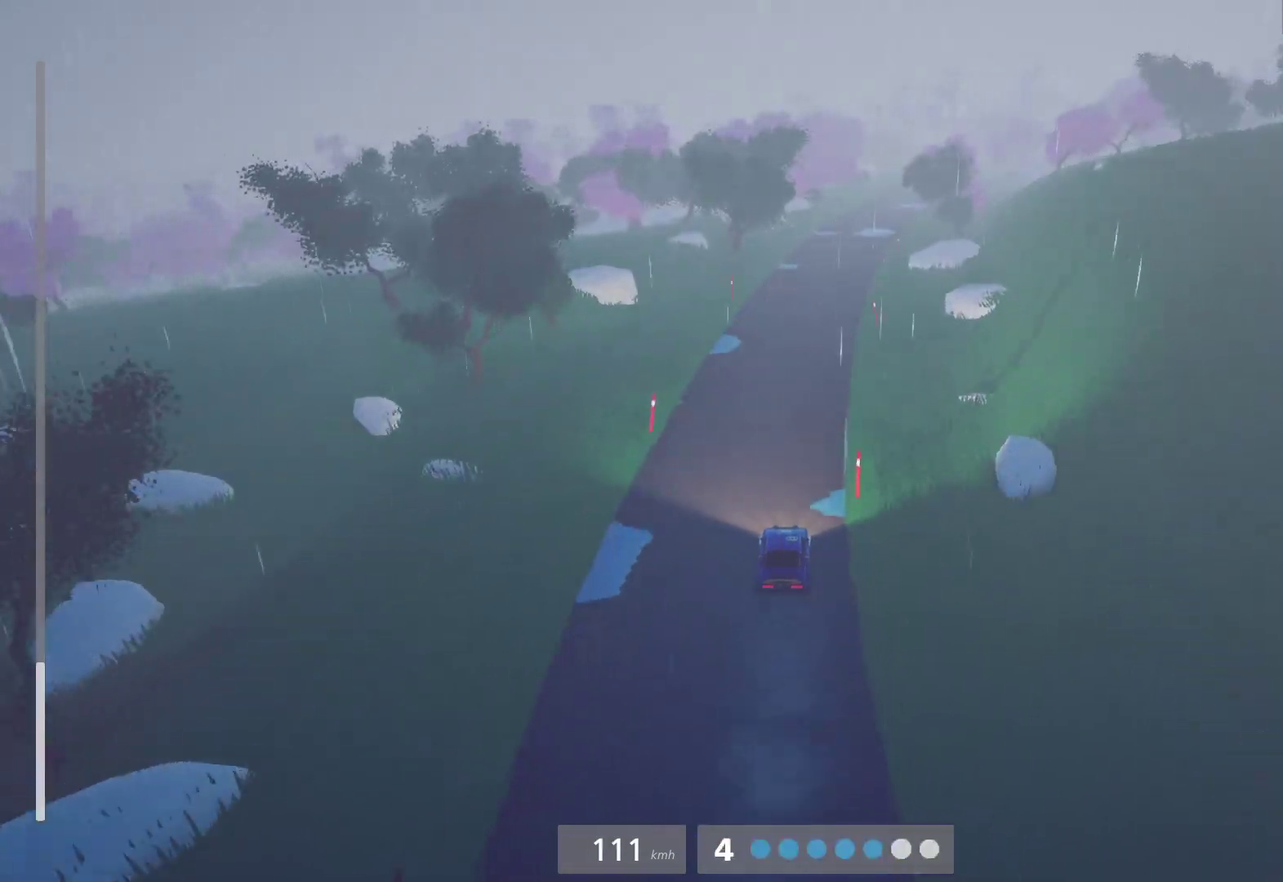
{"buttons": ["R2"], "left_stick": "center", "right_stick": "center", "events": [[67, "L1", "up"], [233, "left_stick", "right"], [333, "left_stick", "center"]]}
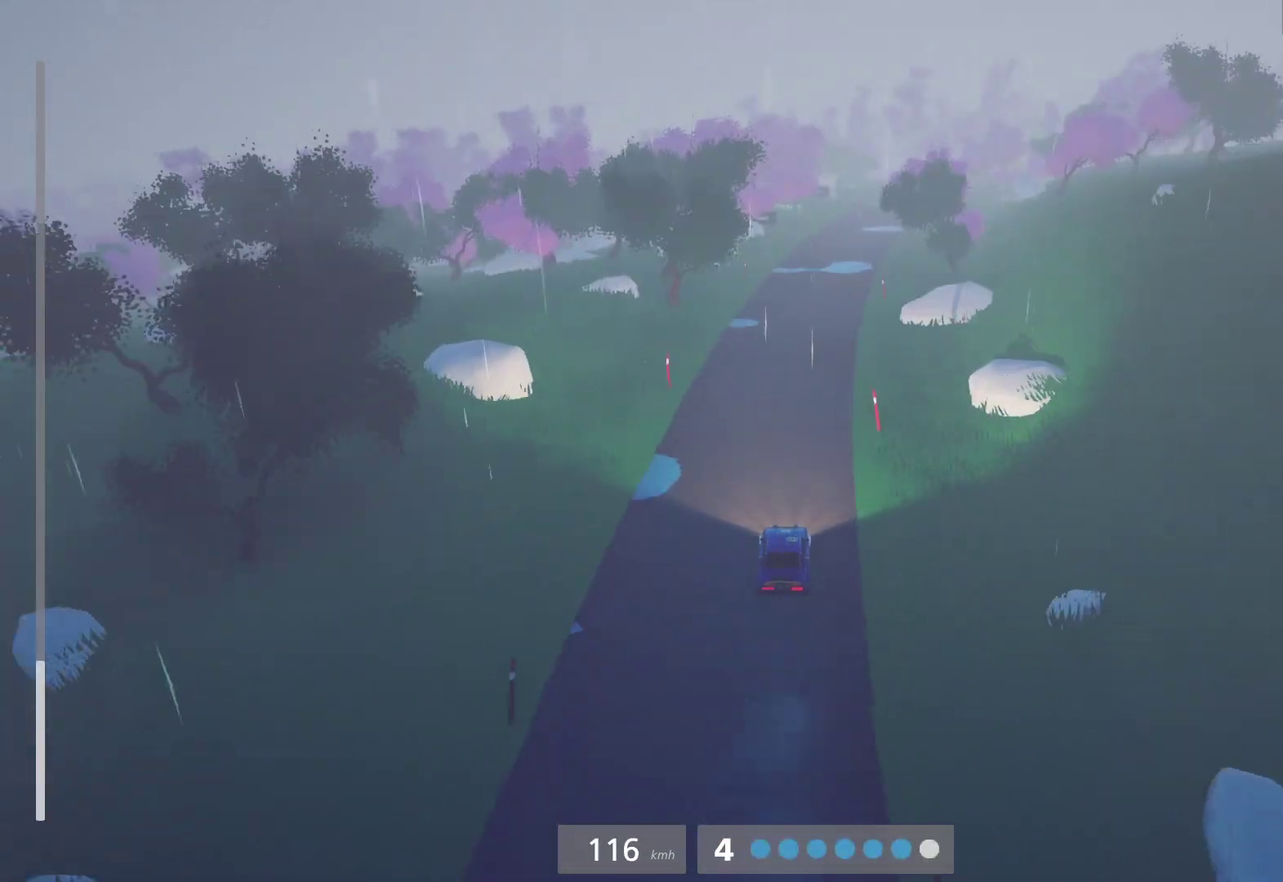
{"buttons": ["R2"], "left_stick": "right", "right_stick": "center", "events": [[133, "left_stick", "right"], [283, "left_stick", "center"], [500, "left_stick", "right"]]}
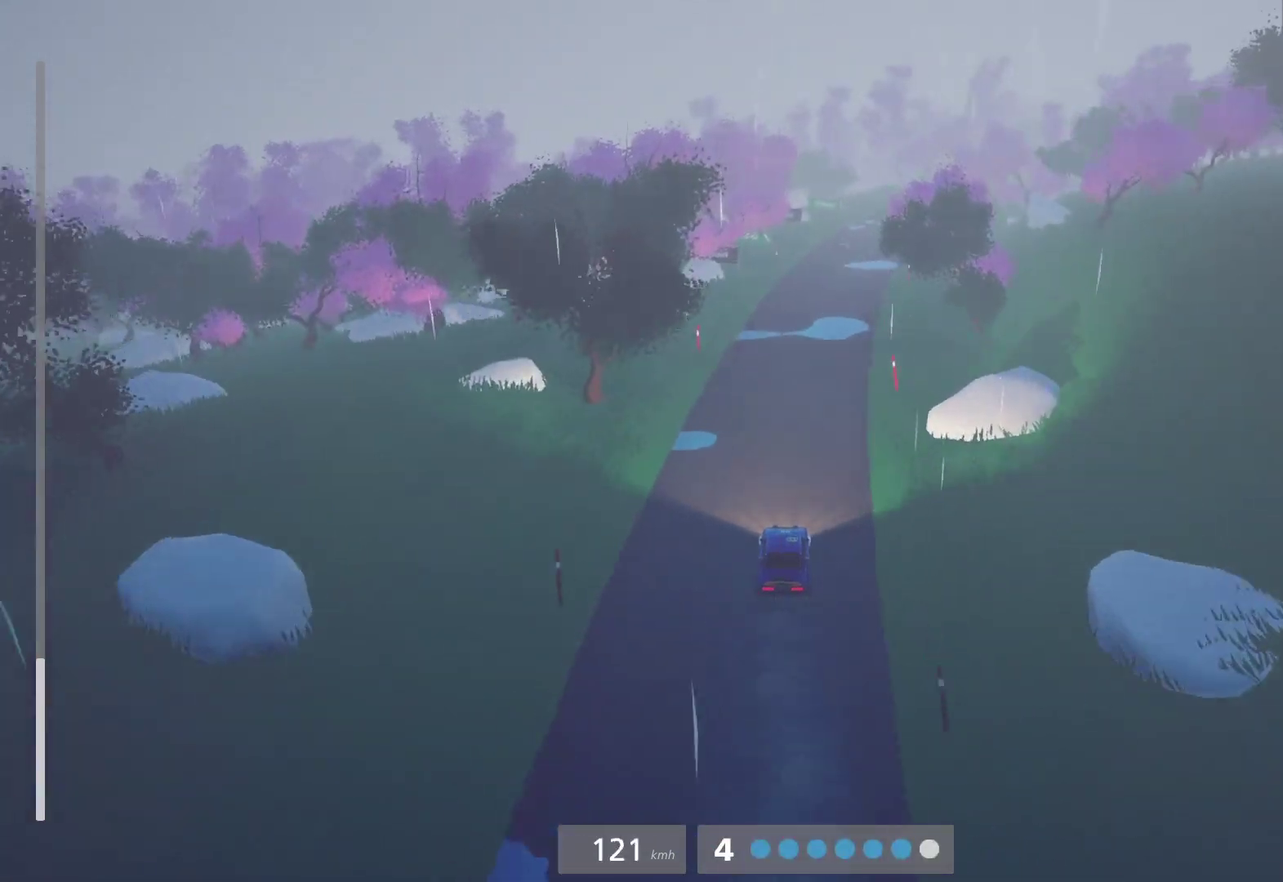
{"buttons": ["R2"], "left_stick": "center", "right_stick": "center", "events": [[350, "left_stick", "center"]]}
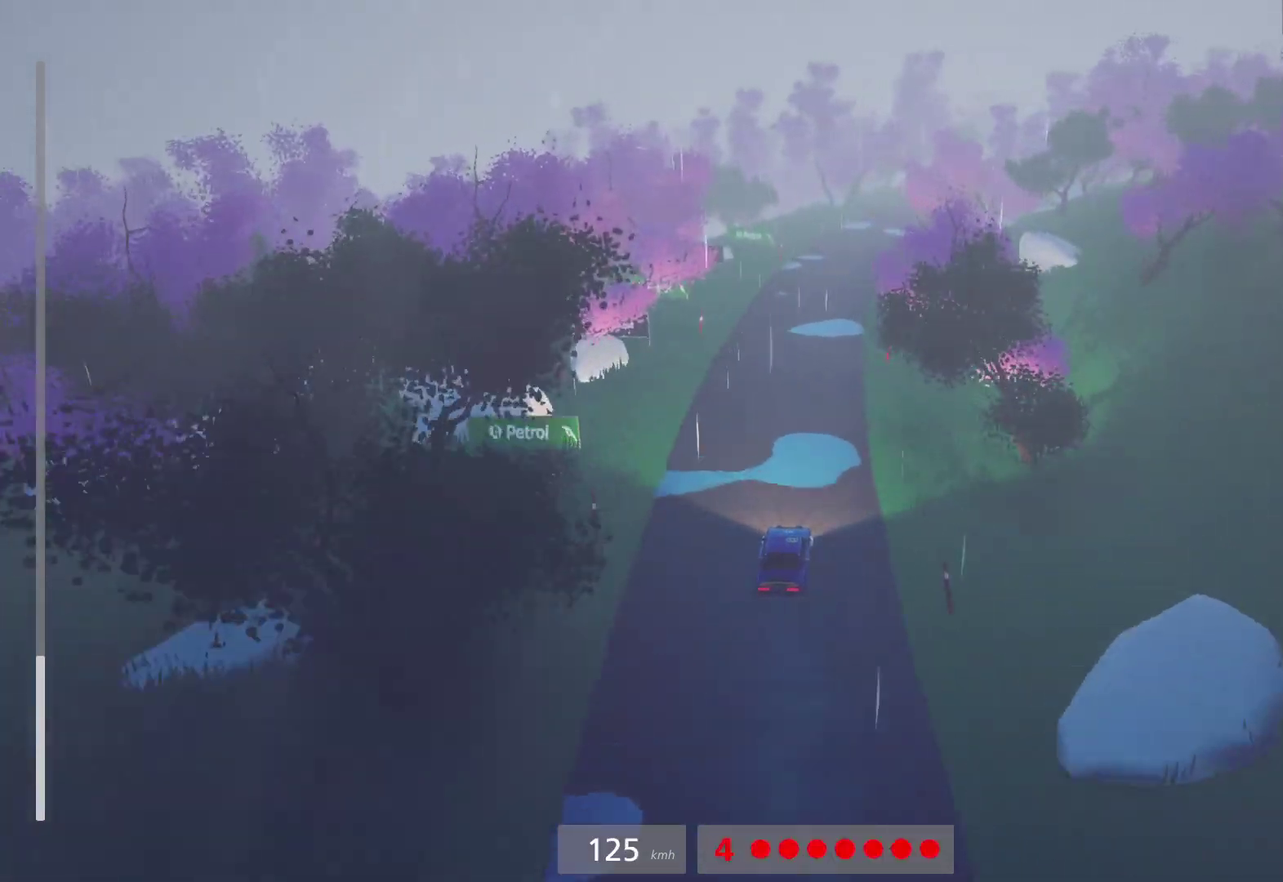
{"buttons": ["R2"], "left_stick": "center", "right_stick": "center", "events": []}
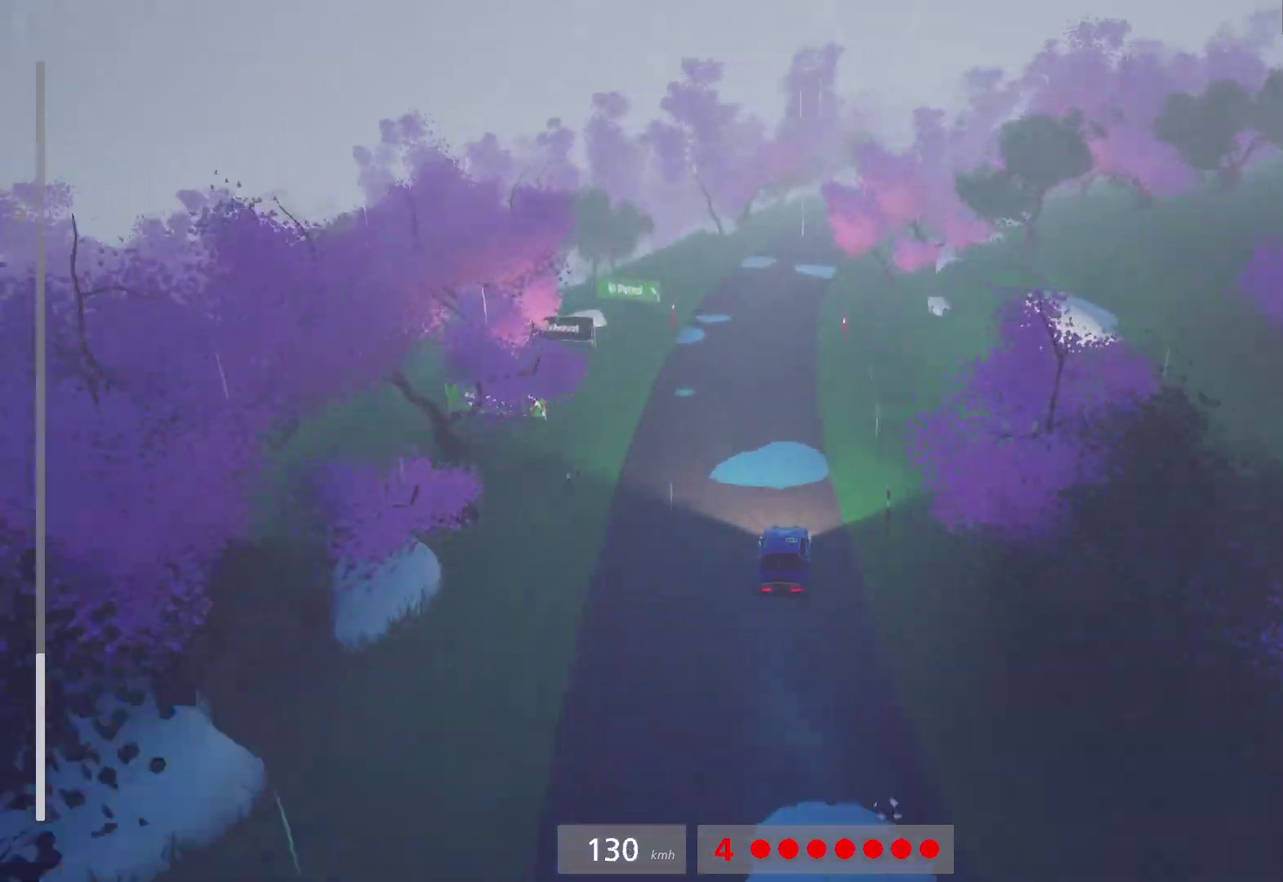
{"buttons": ["A"], "left_stick": "right", "right_stick": "center", "events": [[400, "left_stick", "right"], [467, "R2", "up"], [500, "A", "down"]]}